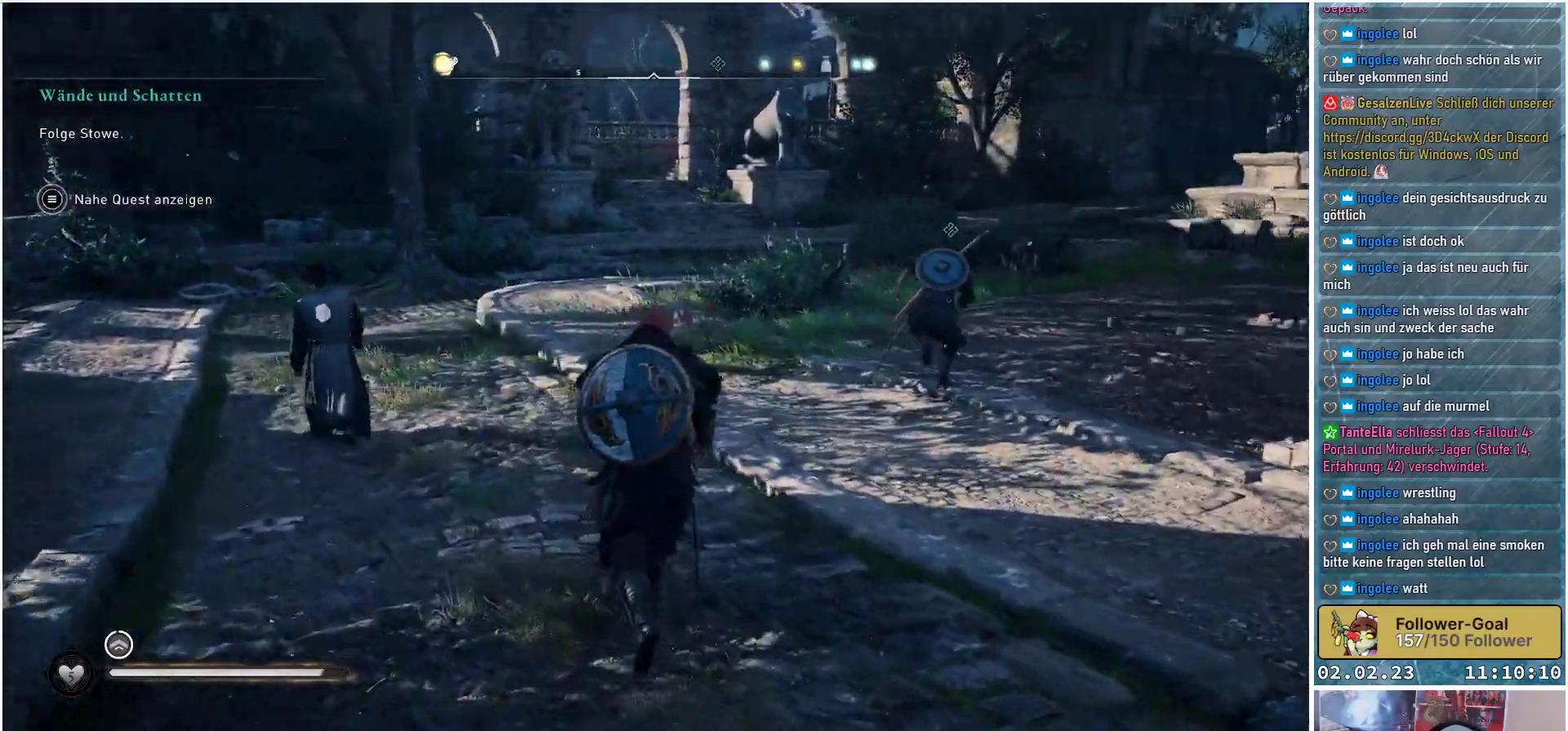
Gameplay with a controller (Xbox layout); each line is a JSON object with the inputs held at the frame after it. "events" lists button and stick changes between this image and that frame as [ms after this image, input, new state], when the widget could be followed in between.
{"buttons": [], "left_stick": "up", "right_stick": "right", "events": []}
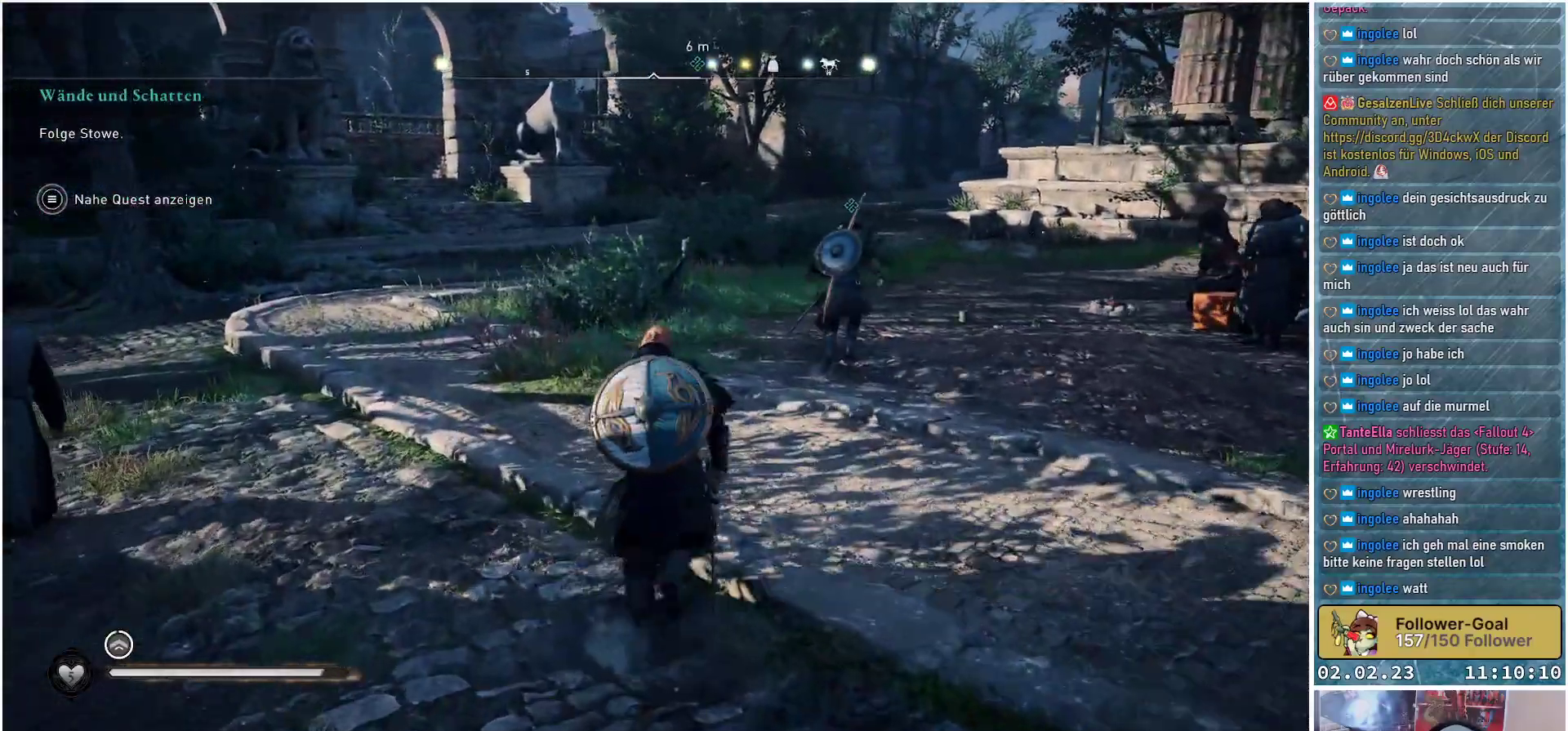
{"buttons": [], "left_stick": "up", "right_stick": "right", "events": []}
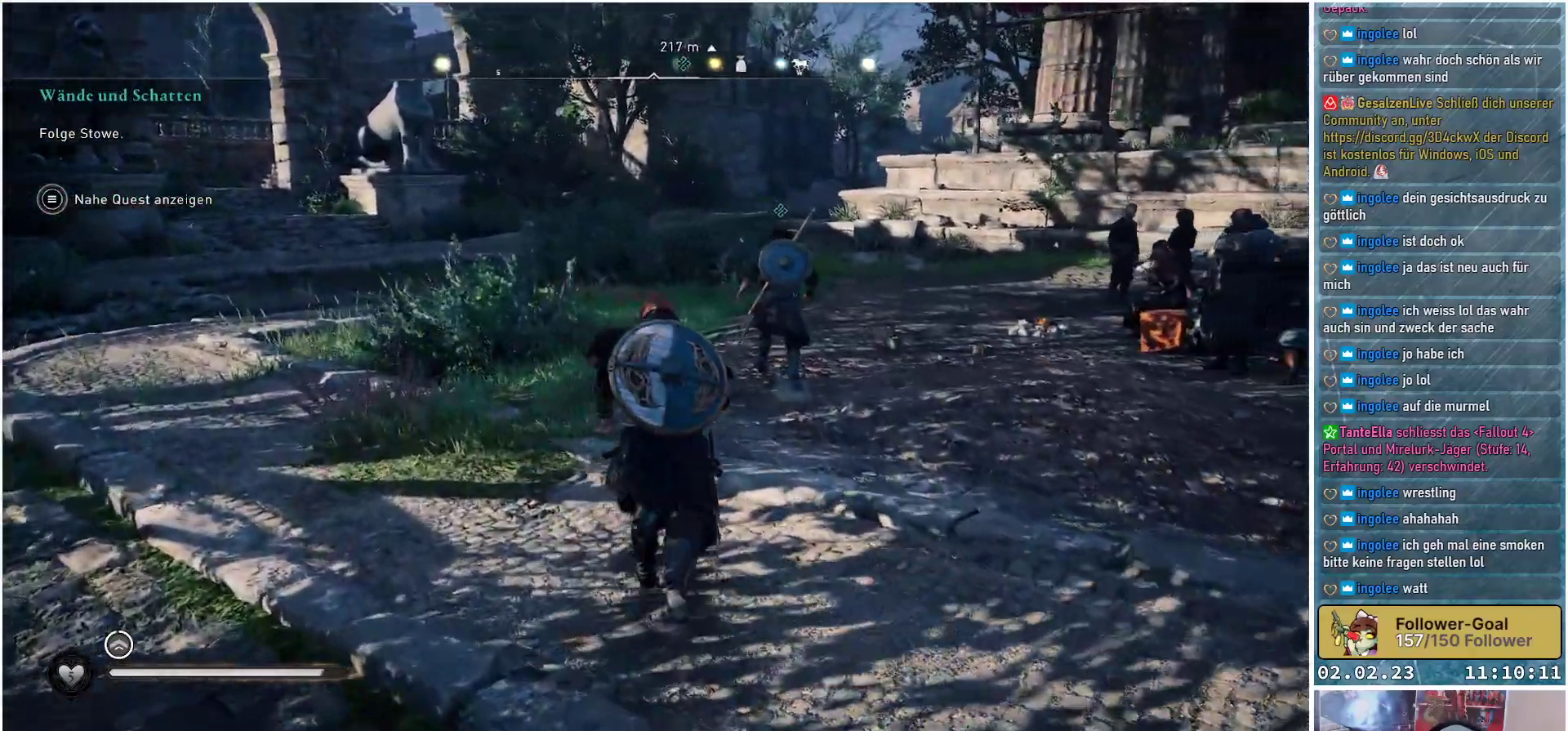
{"buttons": [], "left_stick": "up", "right_stick": "right", "events": []}
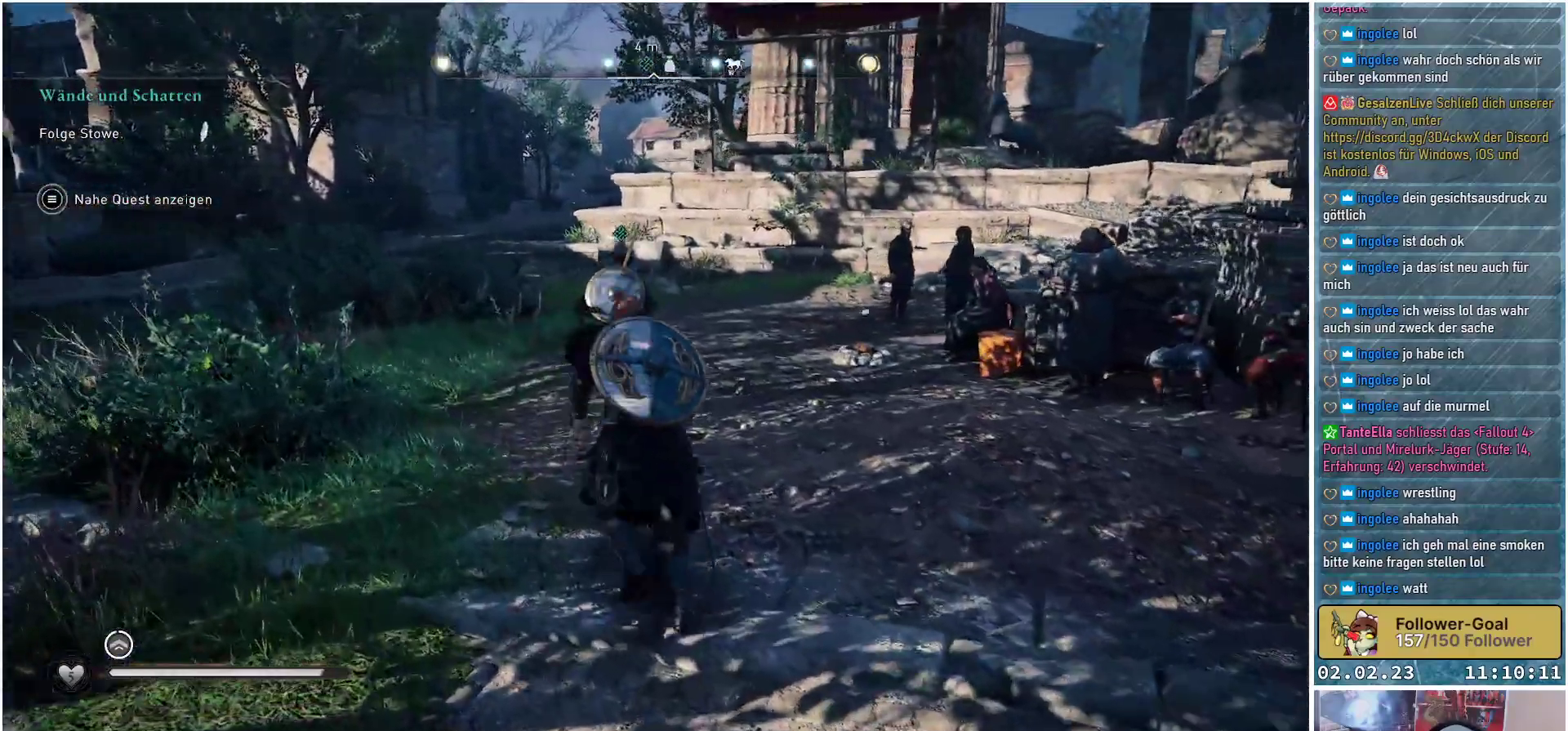
{"buttons": [], "left_stick": "up", "right_stick": "right", "events": []}
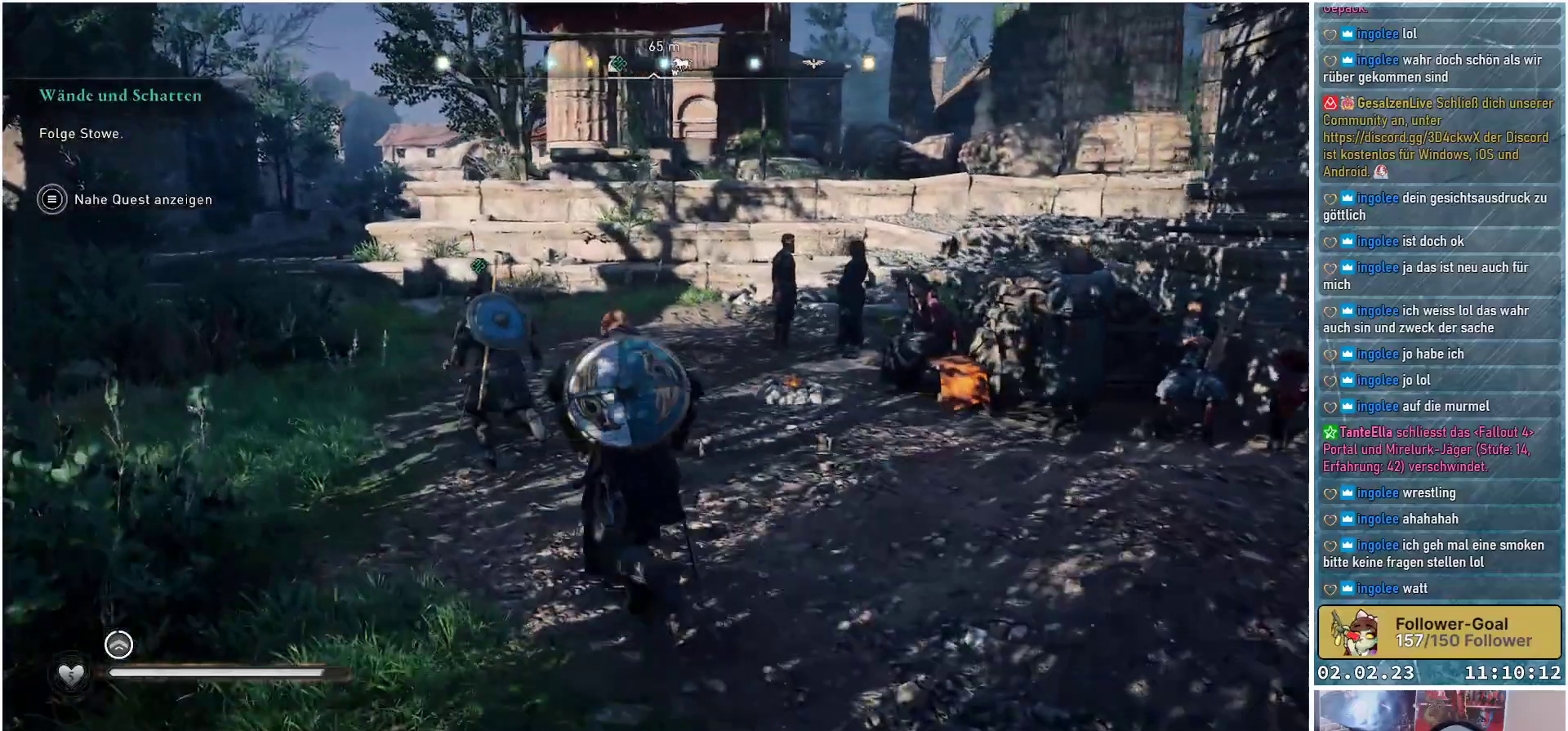
{"buttons": [], "left_stick": "up", "right_stick": "center", "events": [[200, "right_stick", "center"]]}
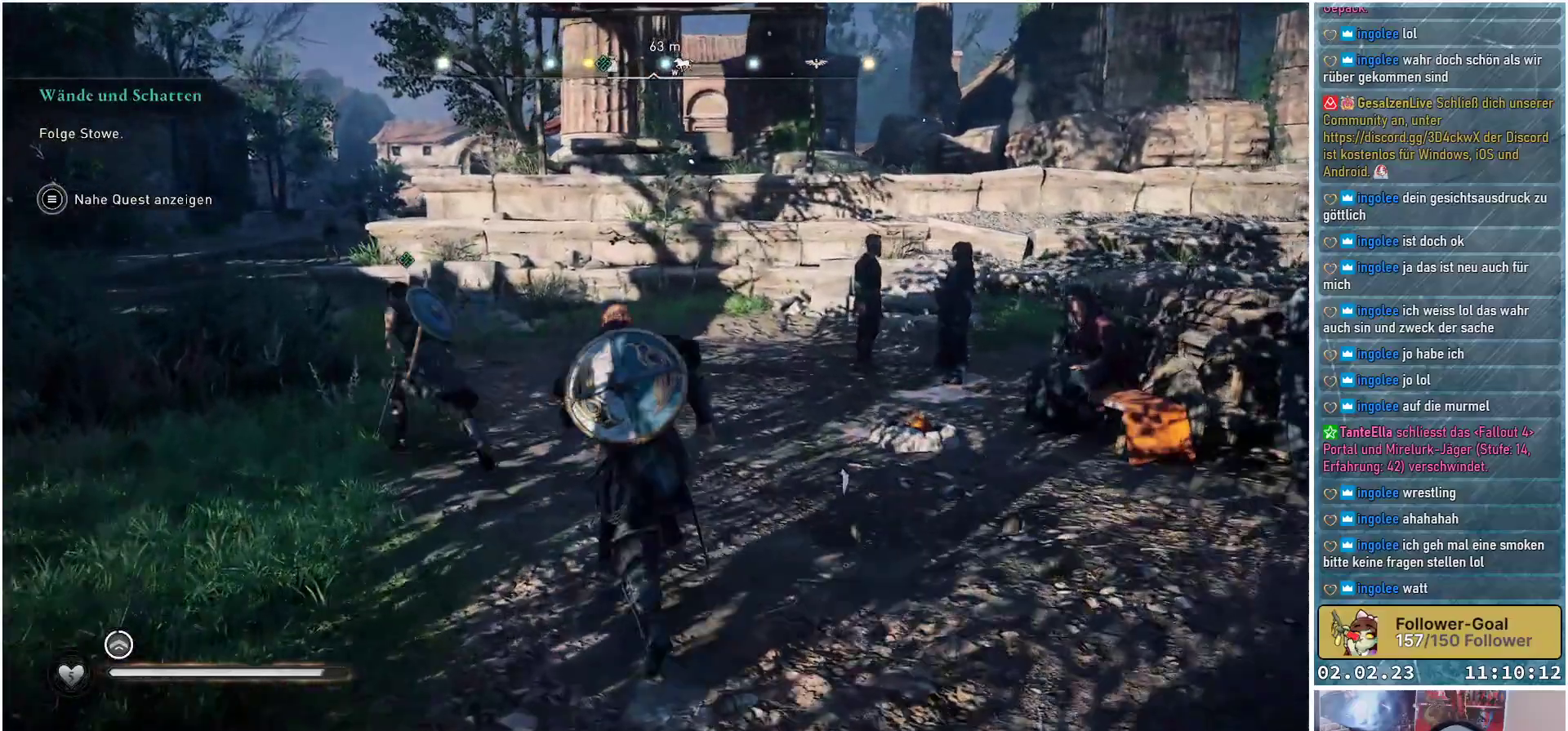
{"buttons": [], "left_stick": "up-left", "right_stick": "left", "events": [[17, "right_stick", "left"], [451, "left_stick", "up-left"]]}
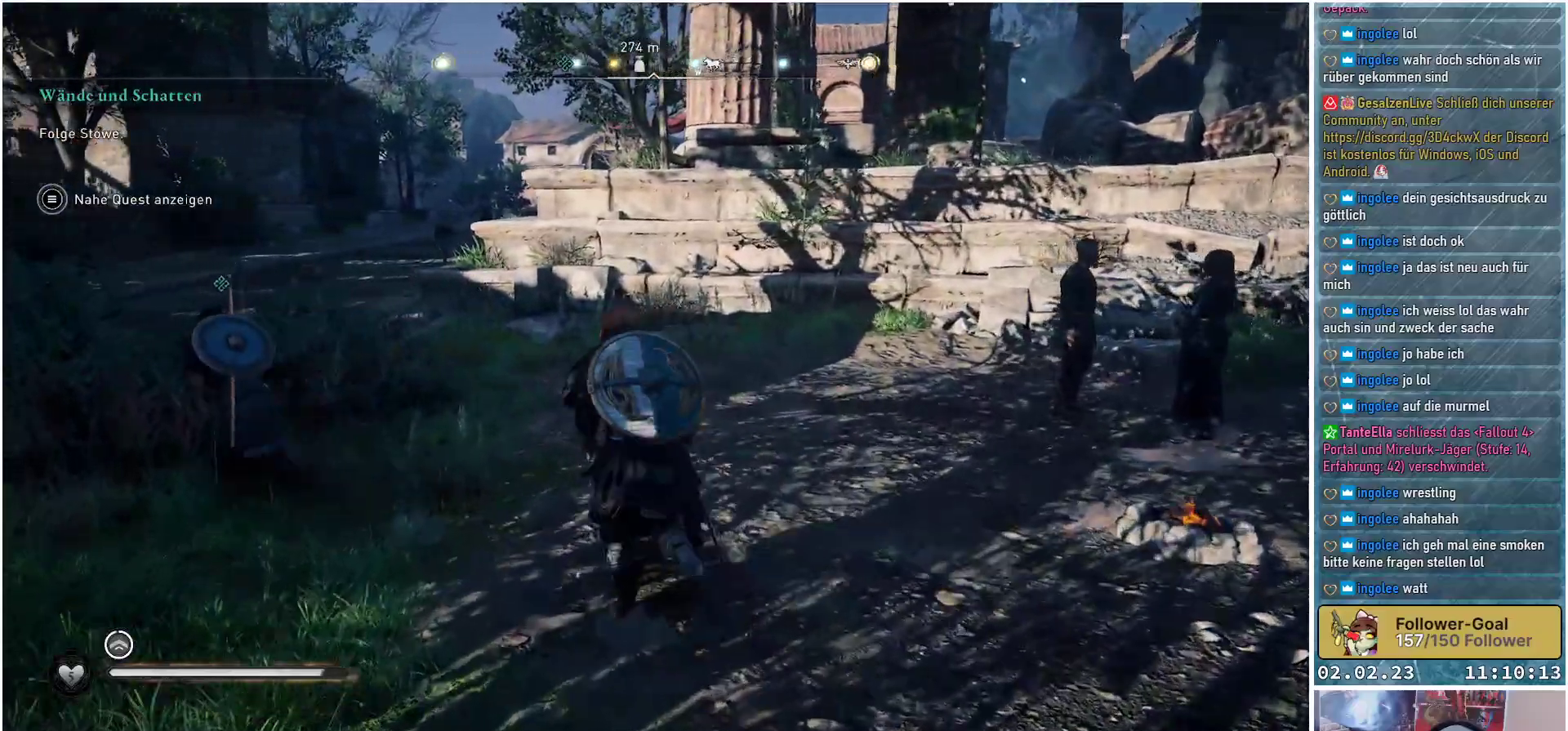
{"buttons": [], "left_stick": "left", "right_stick": "left", "events": [[367, "left_stick", "left"]]}
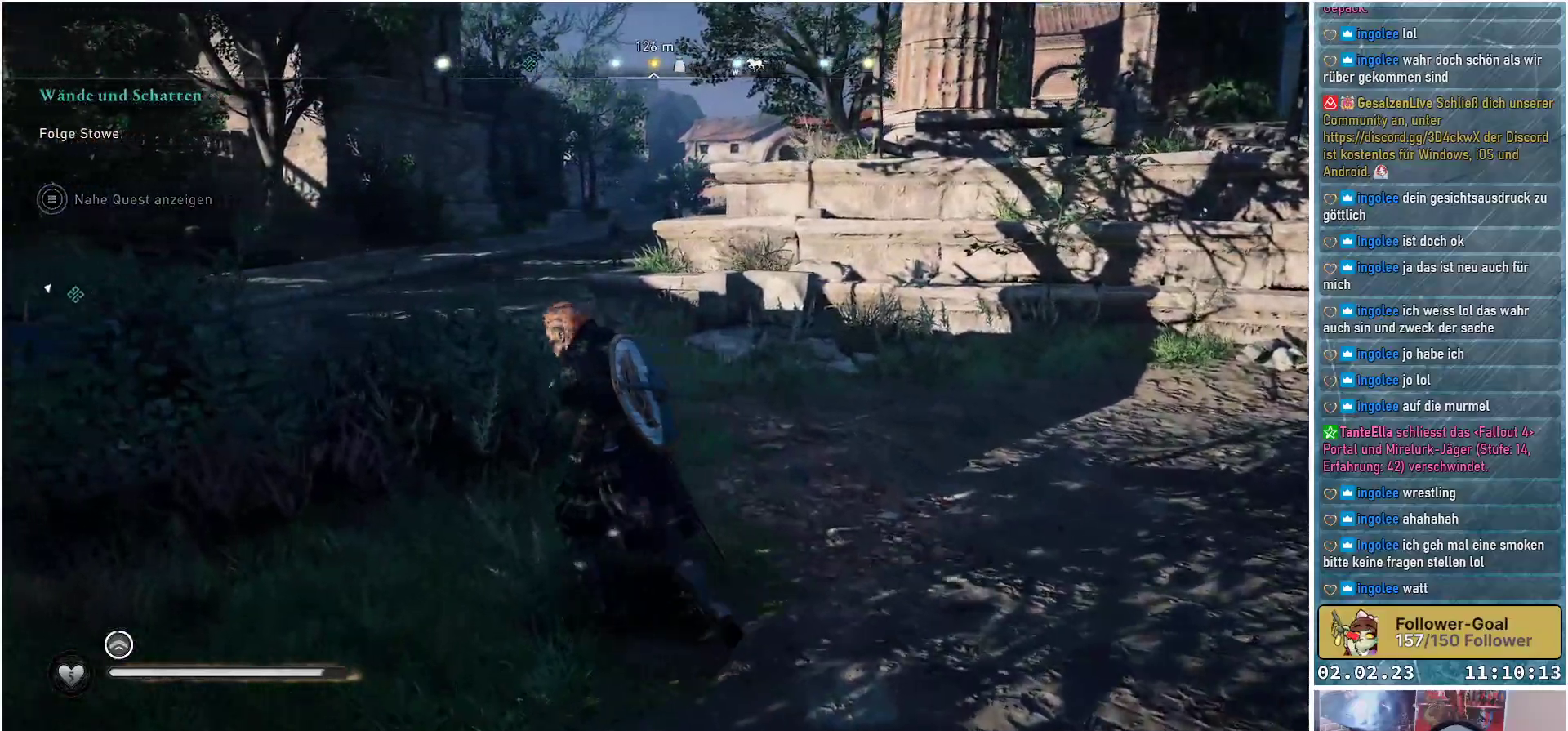
{"buttons": [], "left_stick": "left", "right_stick": "left", "events": []}
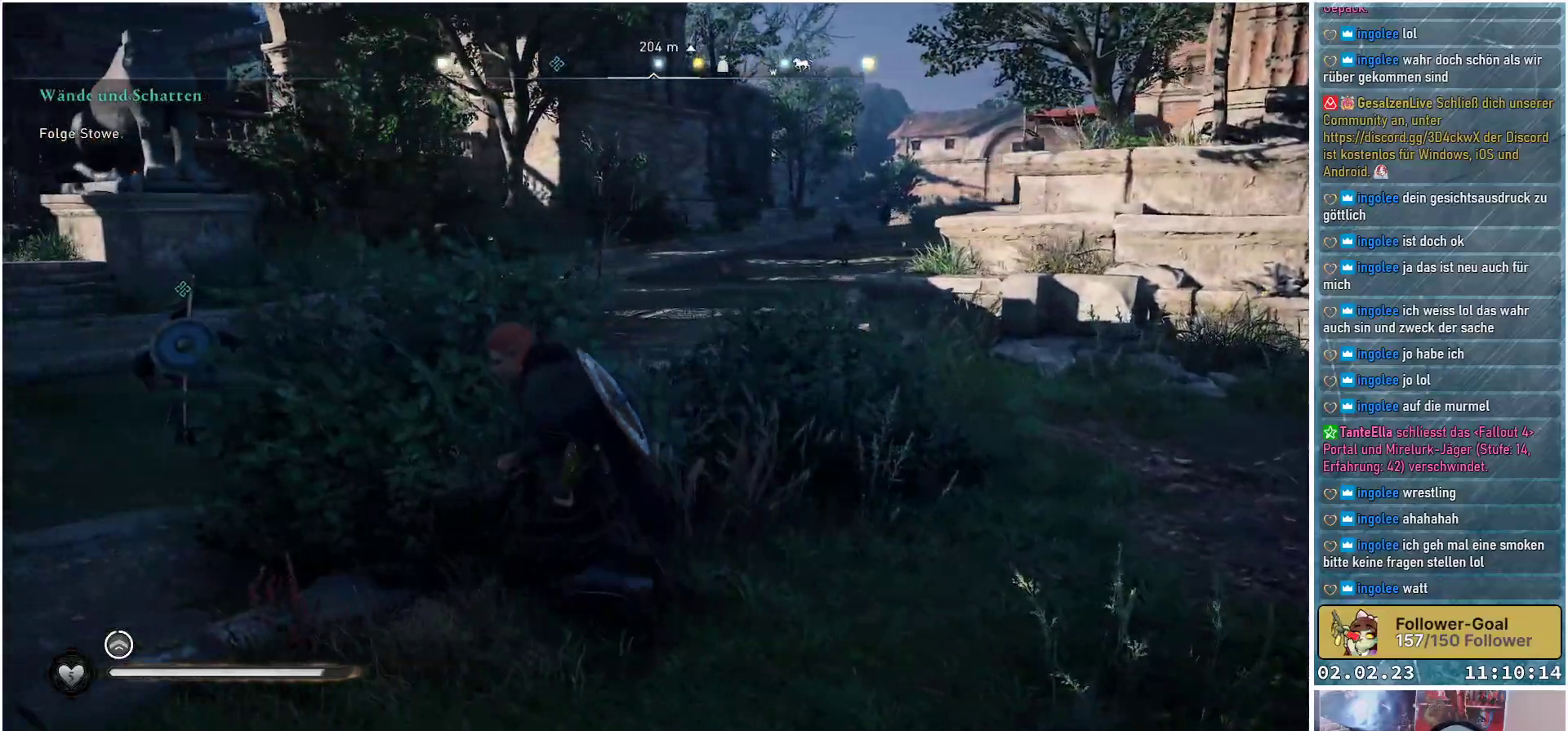
{"buttons": [], "left_stick": "up-left", "right_stick": "center", "events": [[167, "left_stick", "up-left"], [283, "right_stick", "center"]]}
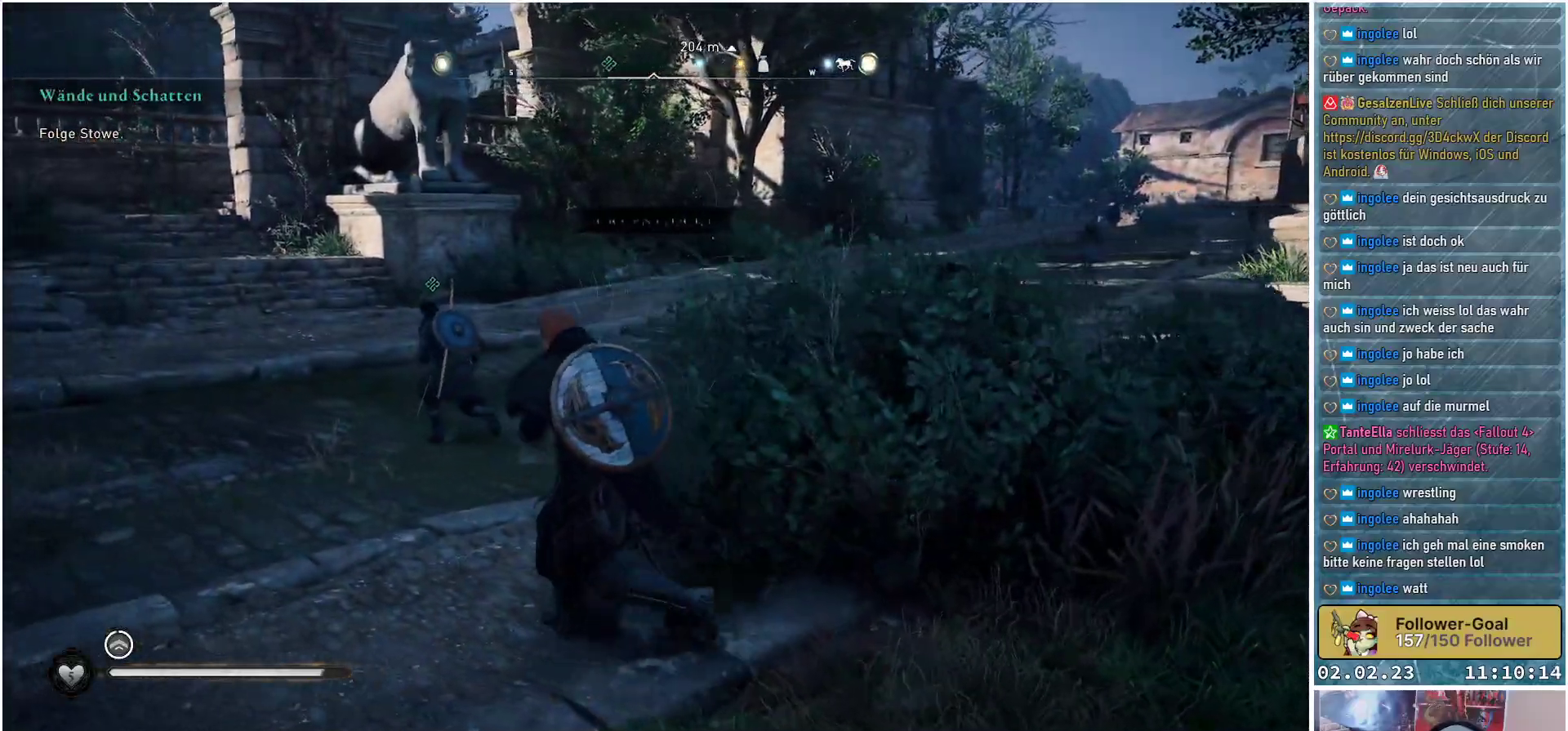
{"buttons": [], "left_stick": "up-left", "right_stick": "center", "events": []}
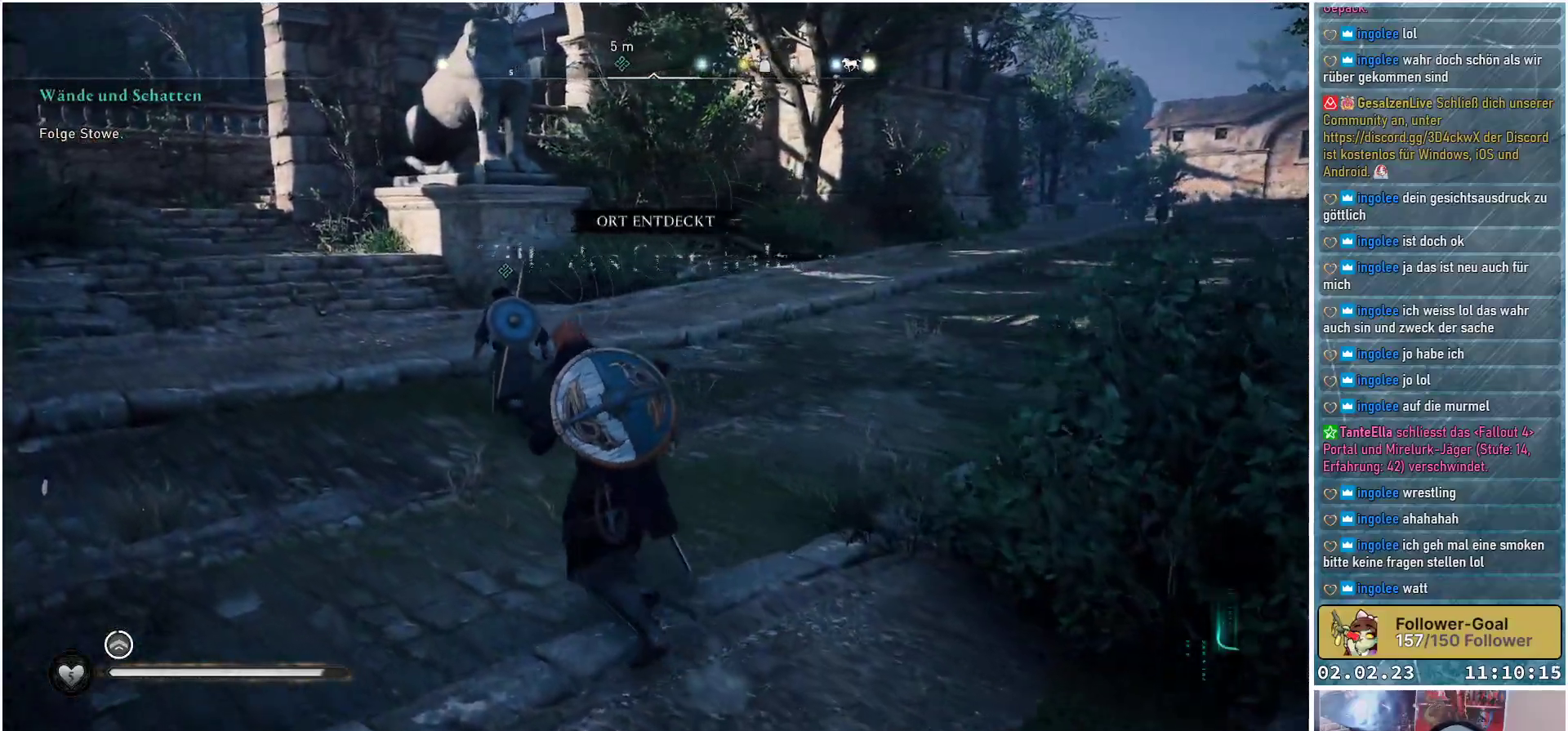
{"buttons": [], "left_stick": "up-left", "right_stick": "center", "events": []}
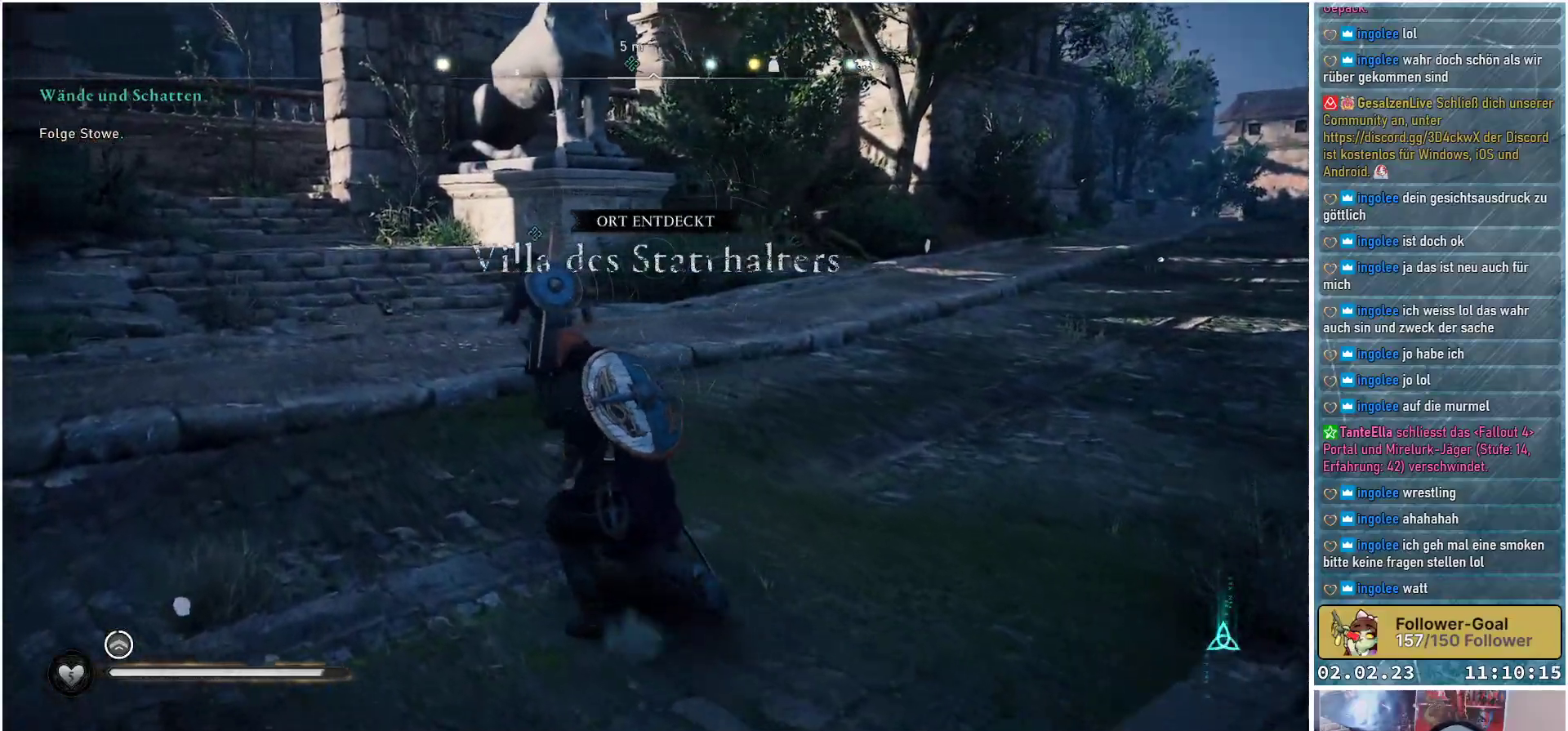
{"buttons": [], "left_stick": "up-left", "right_stick": "center", "events": []}
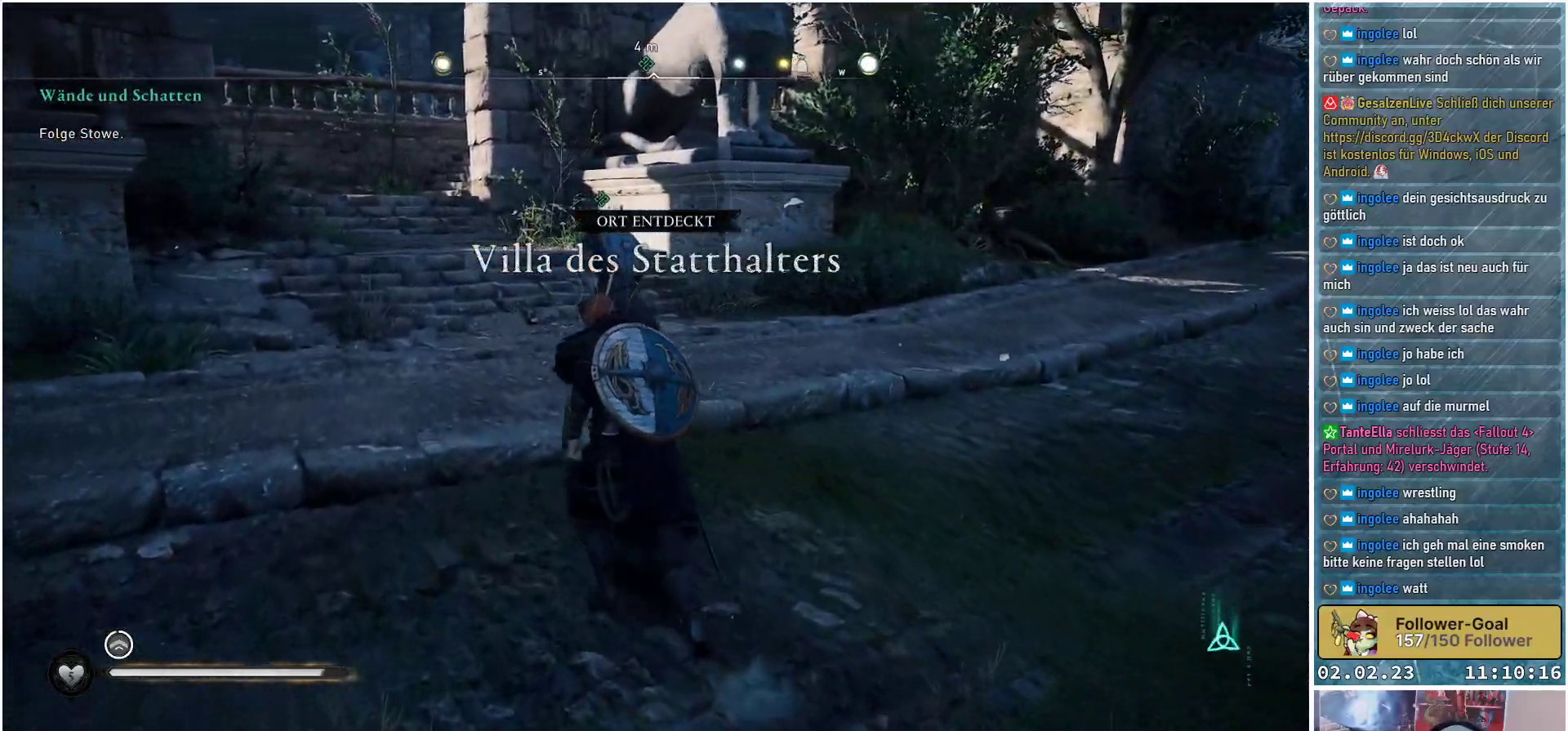
{"buttons": [], "left_stick": "up", "right_stick": "center", "events": [[434, "left_stick", "up"]]}
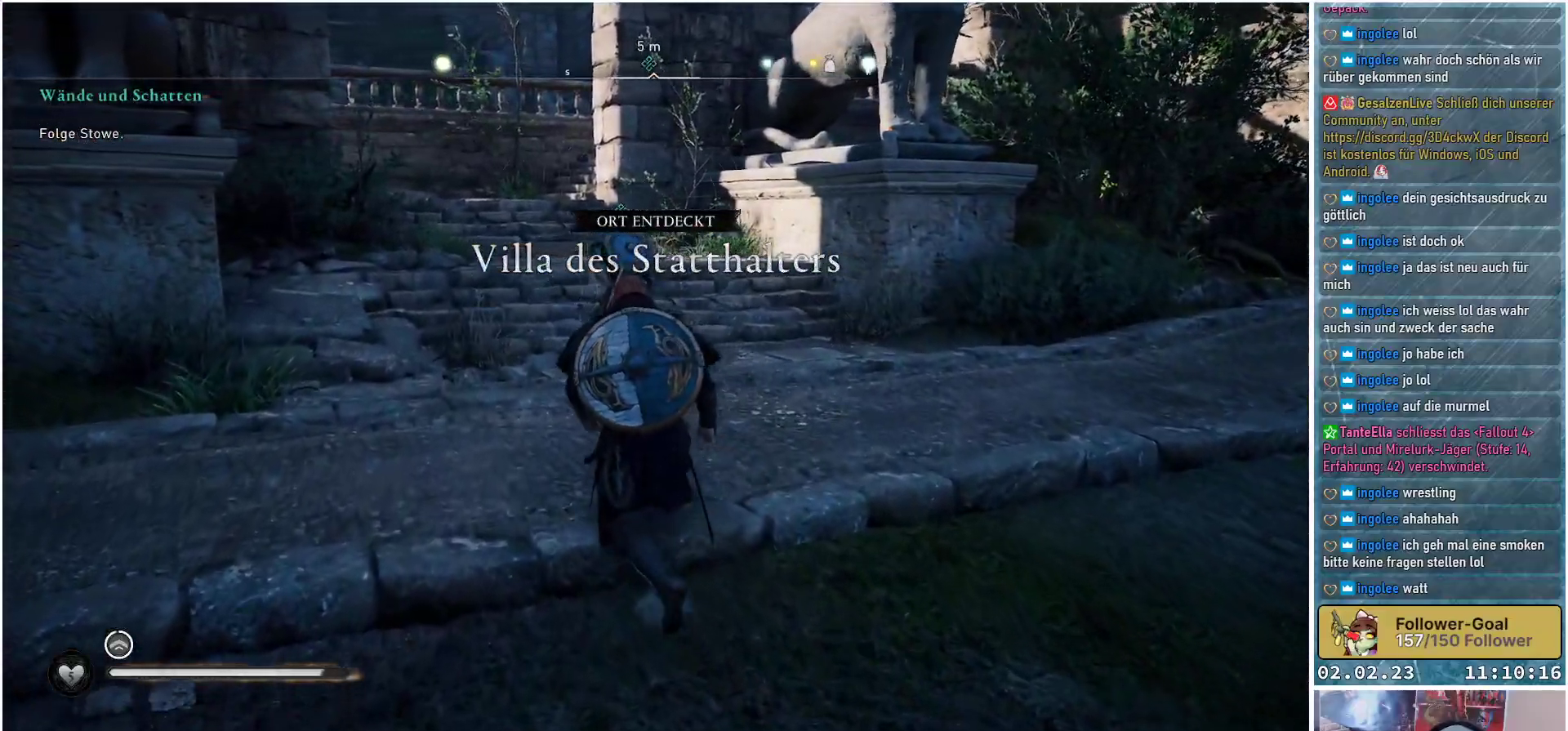
{"buttons": [], "left_stick": "up", "right_stick": "center", "events": []}
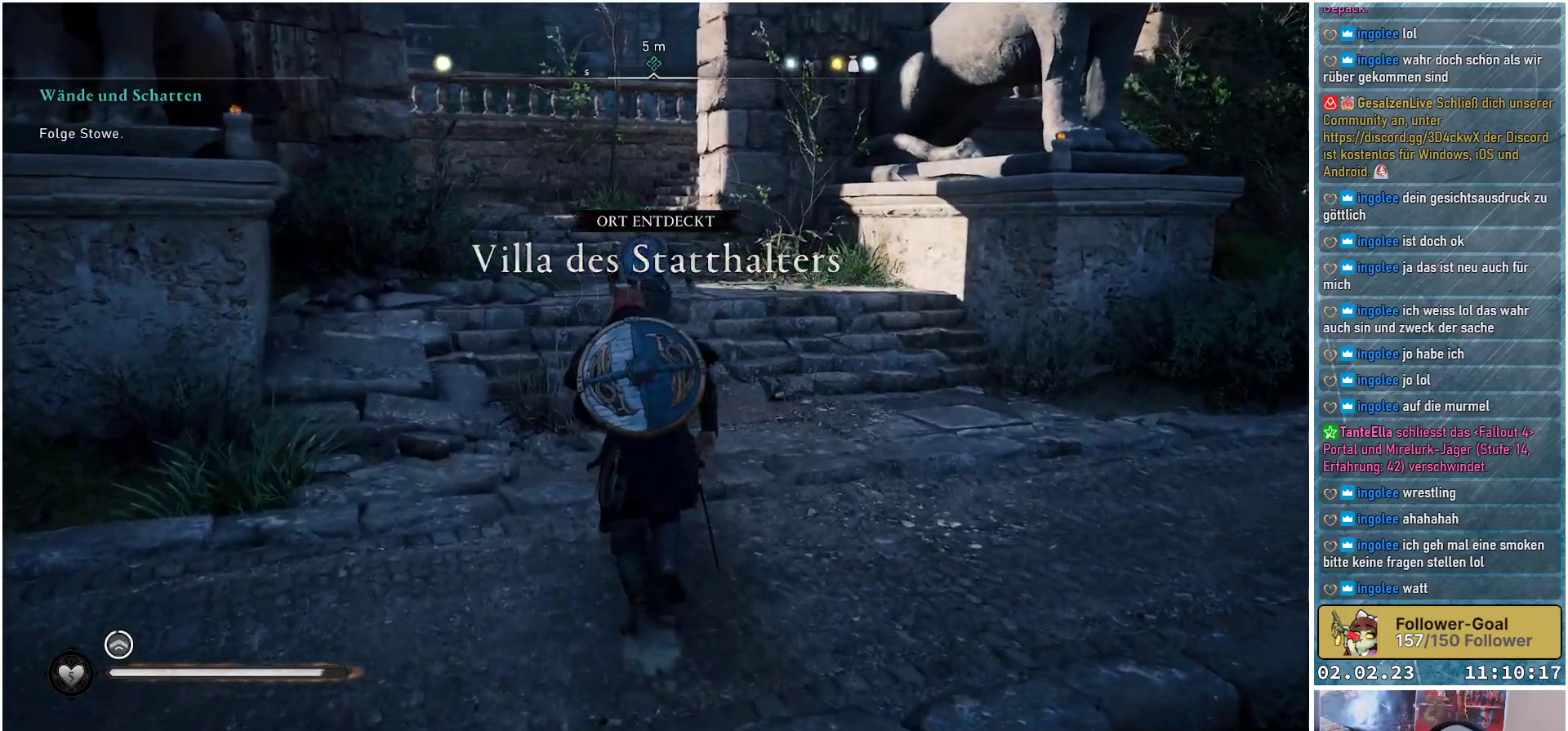
{"buttons": [], "left_stick": "up", "right_stick": "up-left", "events": [[217, "right_stick", "up-left"]]}
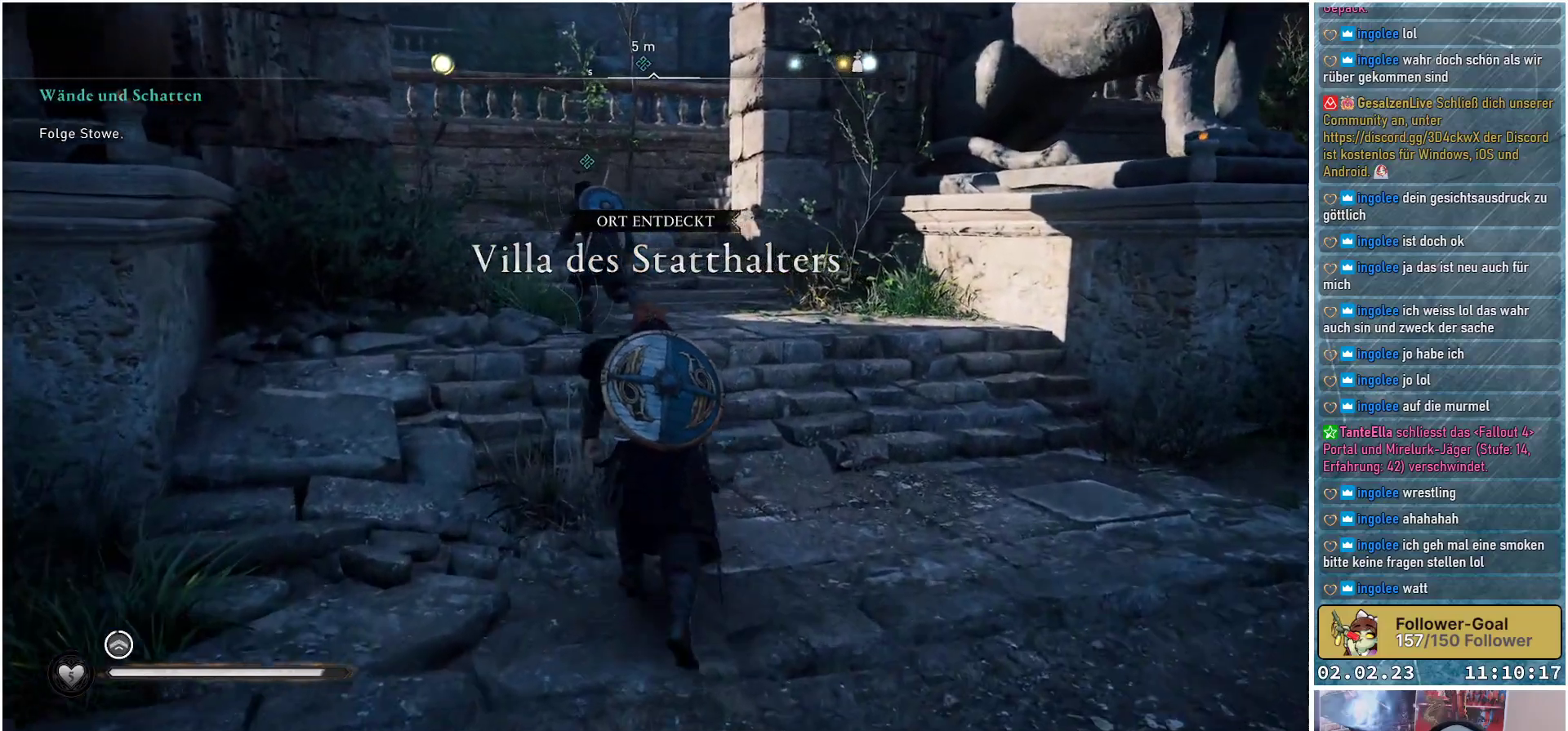
{"buttons": [], "left_stick": "up", "right_stick": "up-left", "events": []}
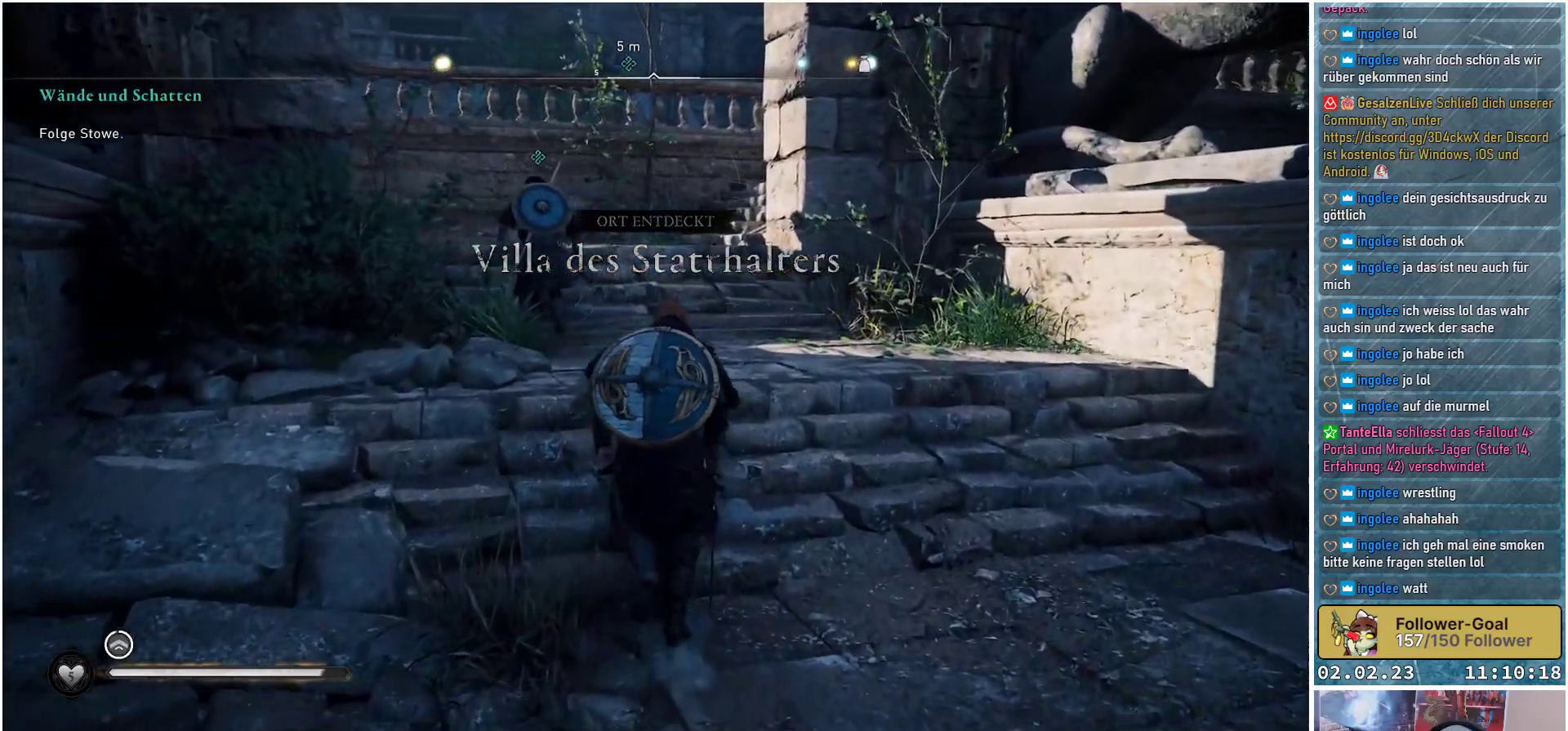
{"buttons": [], "left_stick": "up", "right_stick": "up-left", "events": []}
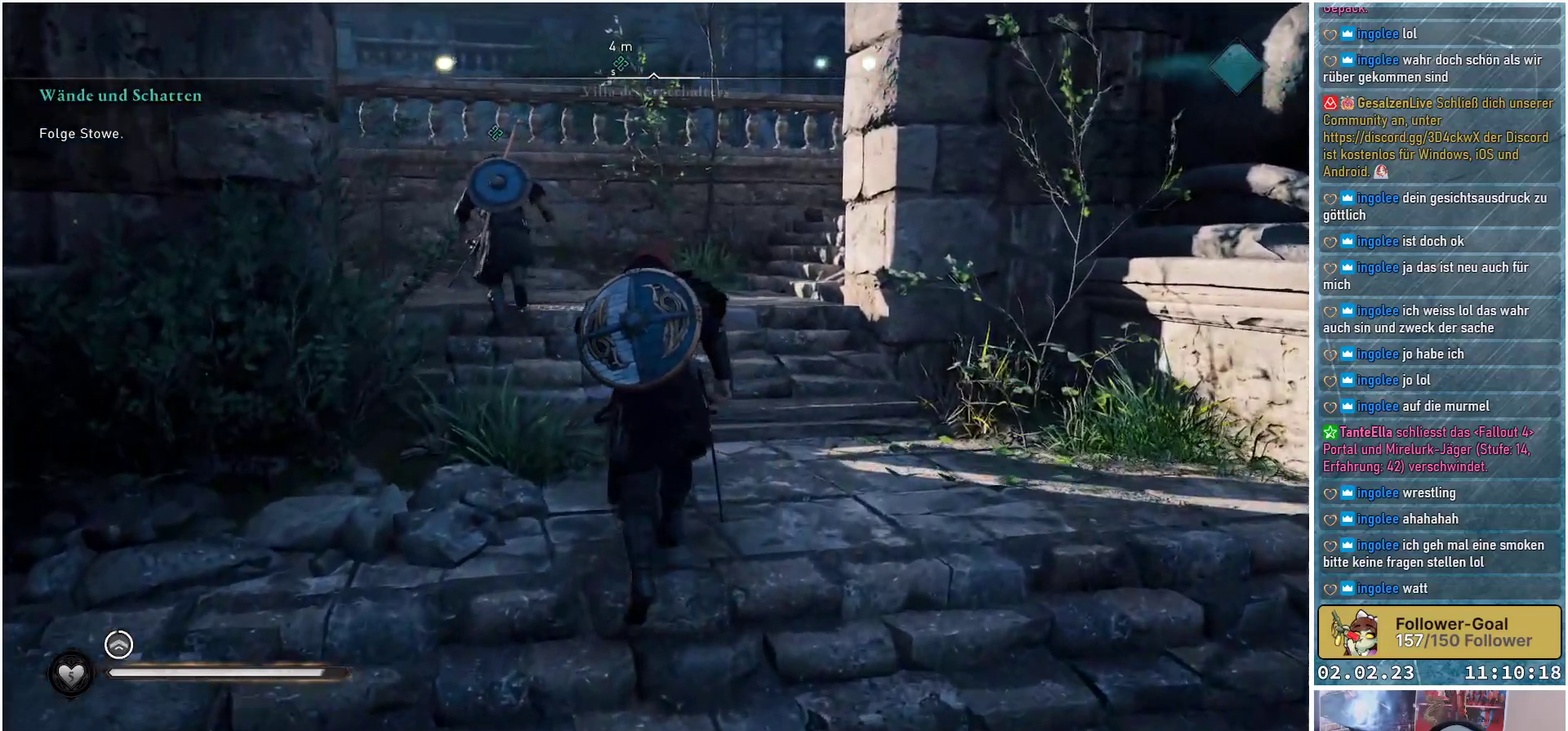
{"buttons": [], "left_stick": "up", "right_stick": "up-left", "events": []}
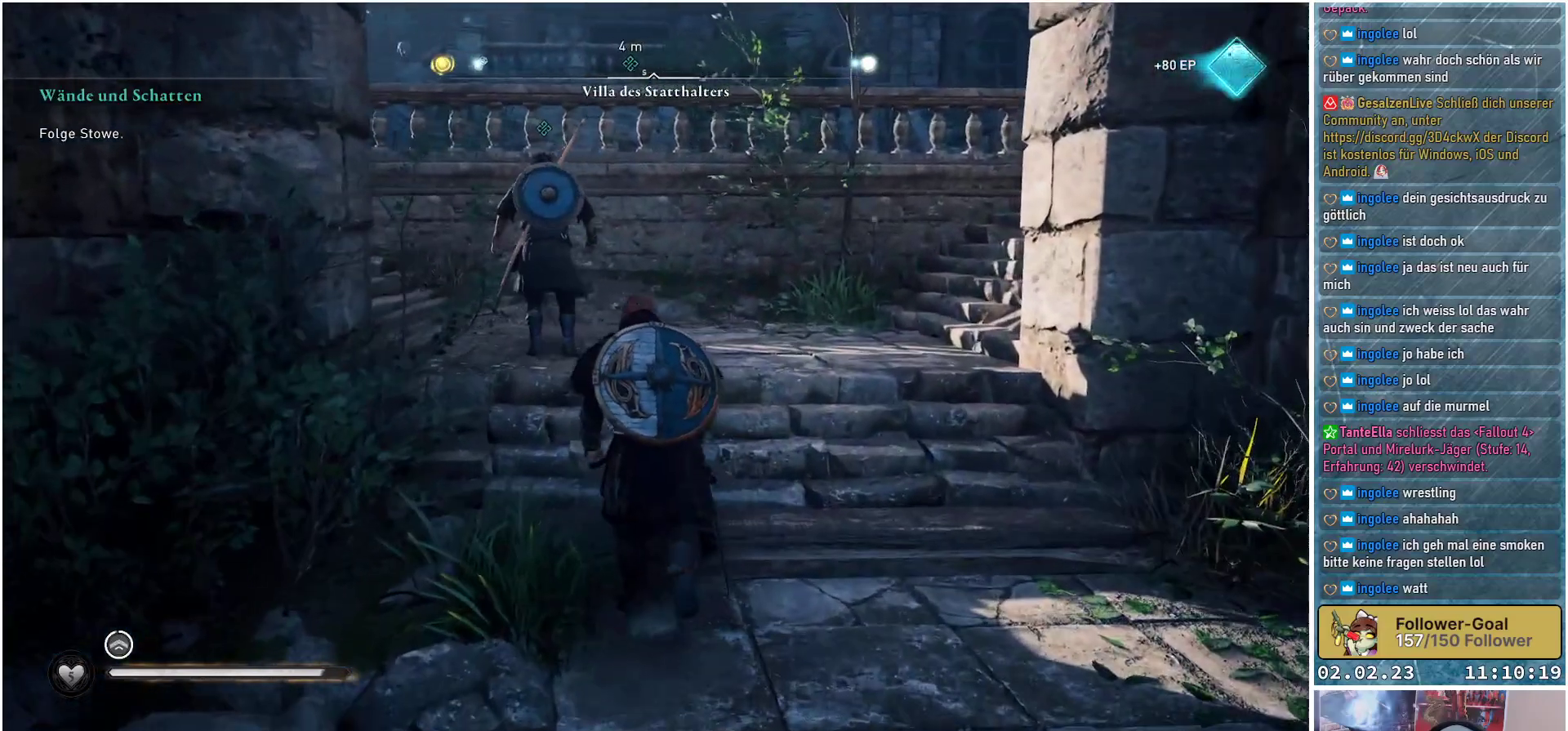
{"buttons": [], "left_stick": "up", "right_stick": "center", "events": [[484, "right_stick", "center"]]}
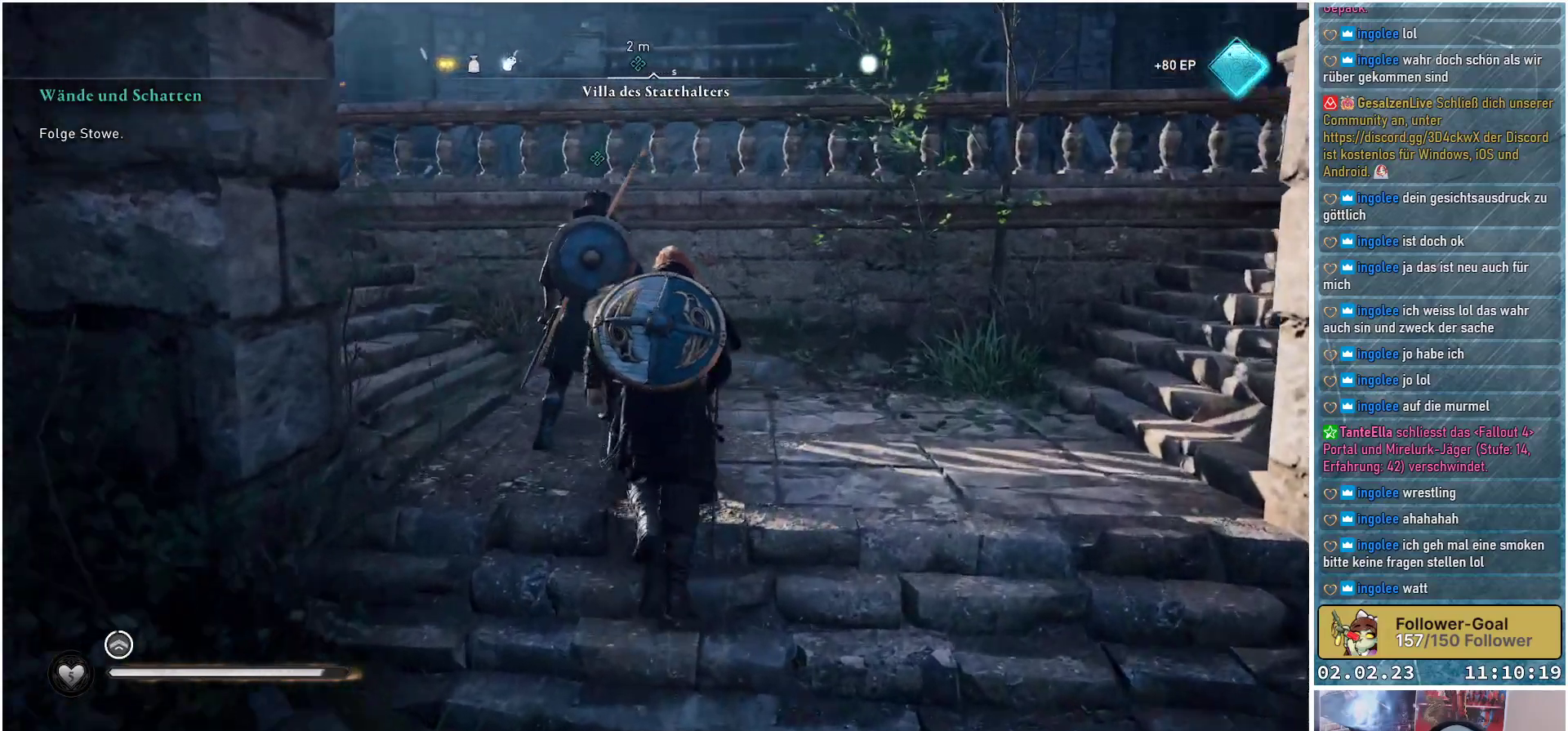
{"buttons": [], "left_stick": "center", "right_stick": "center", "events": [[84, "left_stick", "center"]]}
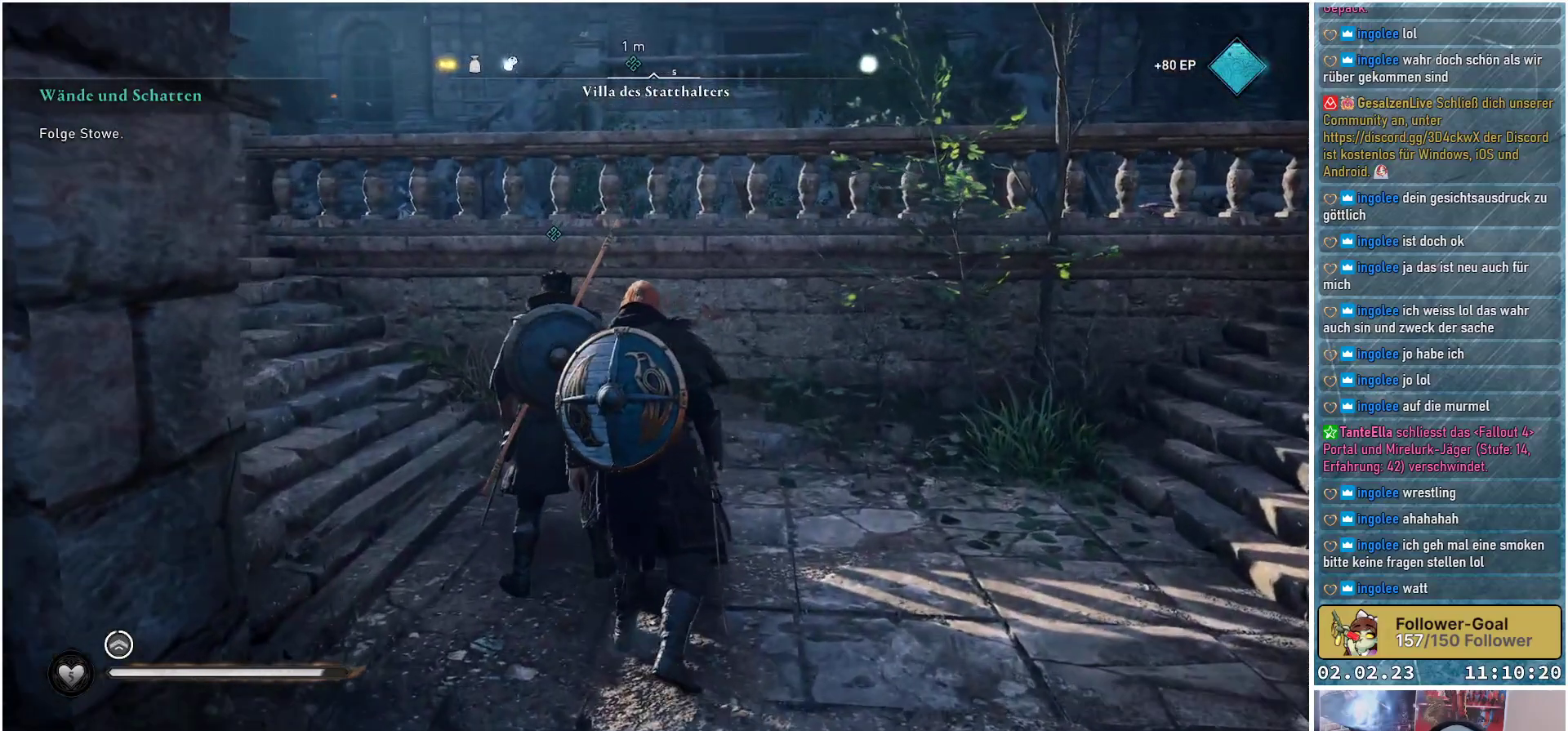
{"buttons": [], "left_stick": "center", "right_stick": "center", "events": []}
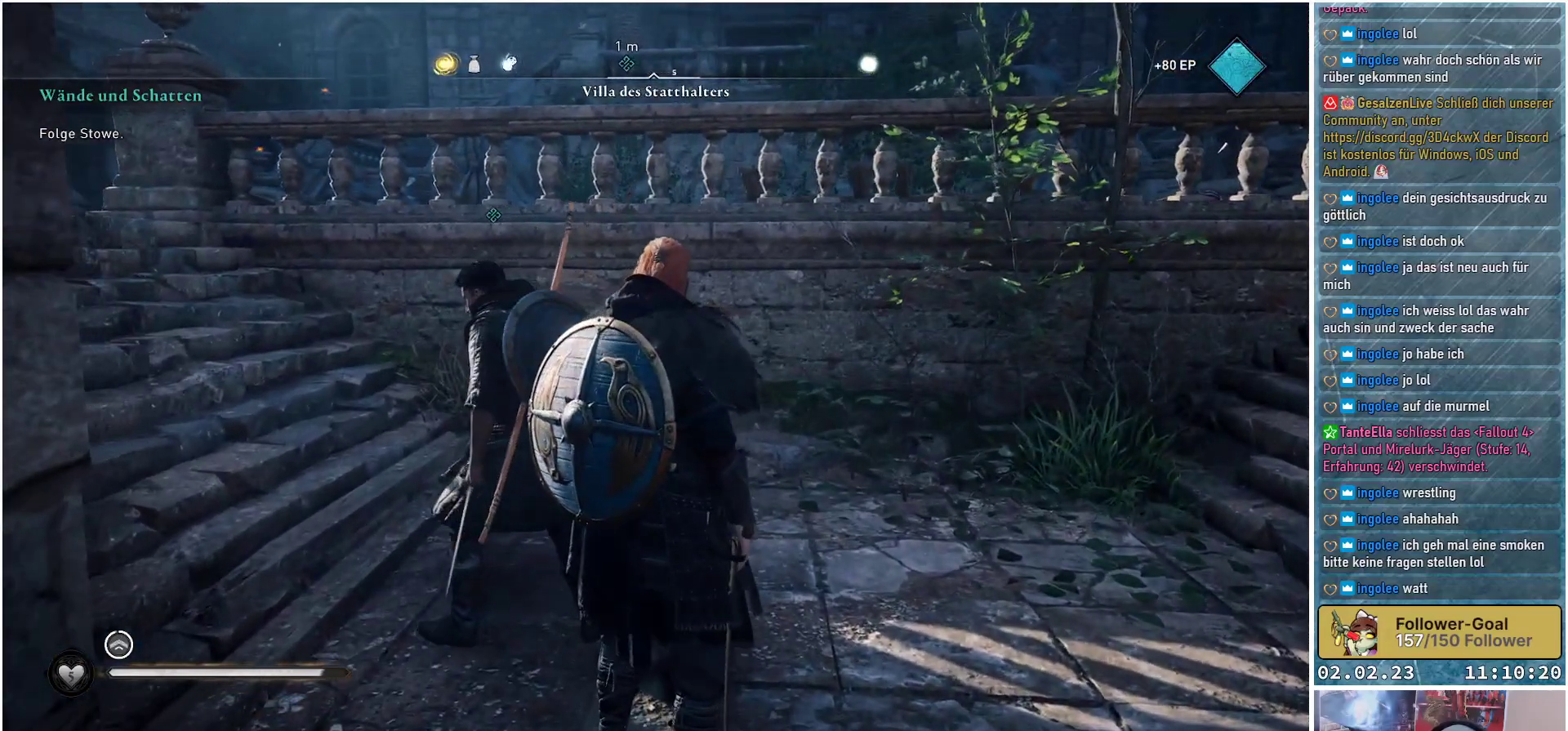
{"buttons": [], "left_stick": "center", "right_stick": "center", "events": []}
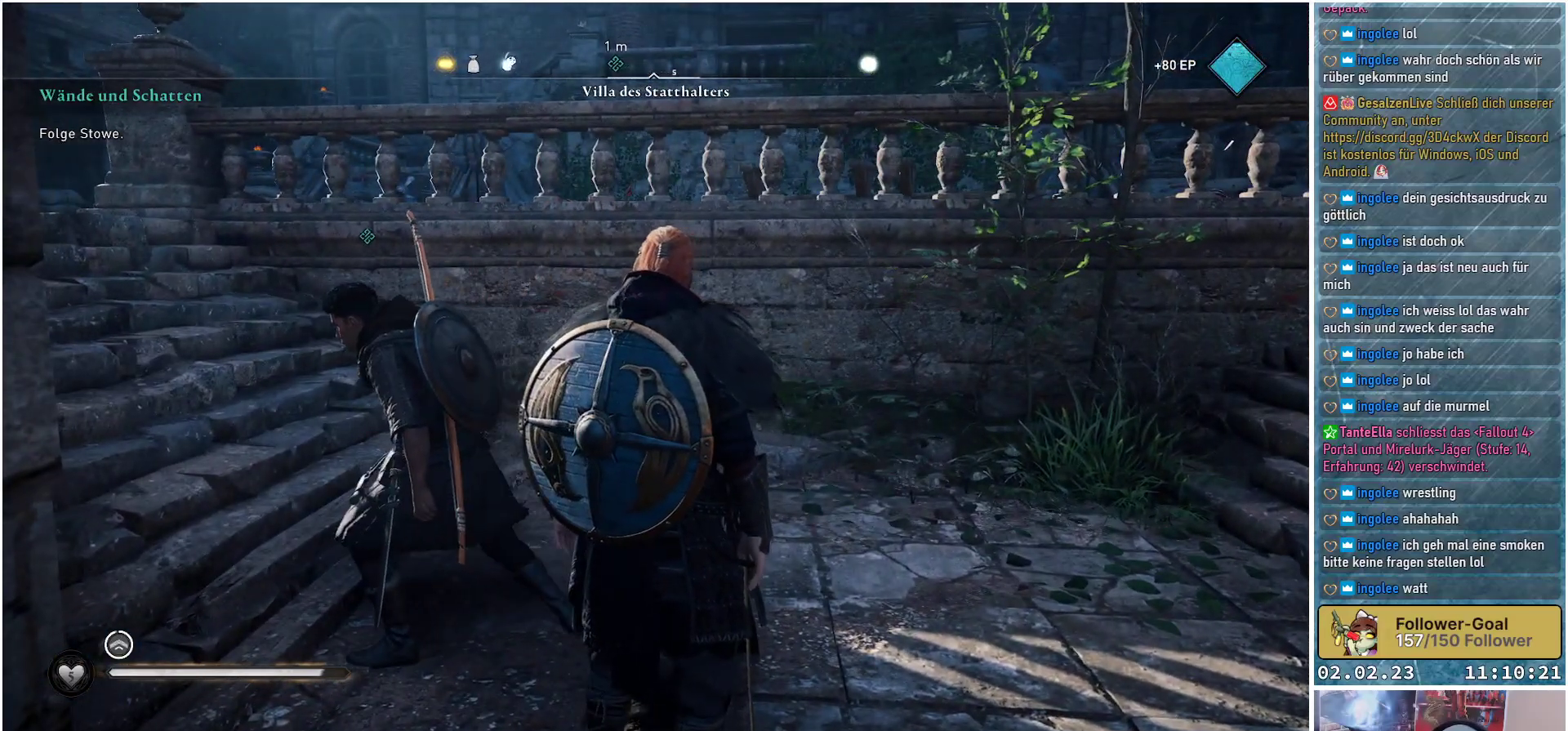
{"buttons": [], "left_stick": "up", "right_stick": "center", "events": [[200, "left_stick", "up"]]}
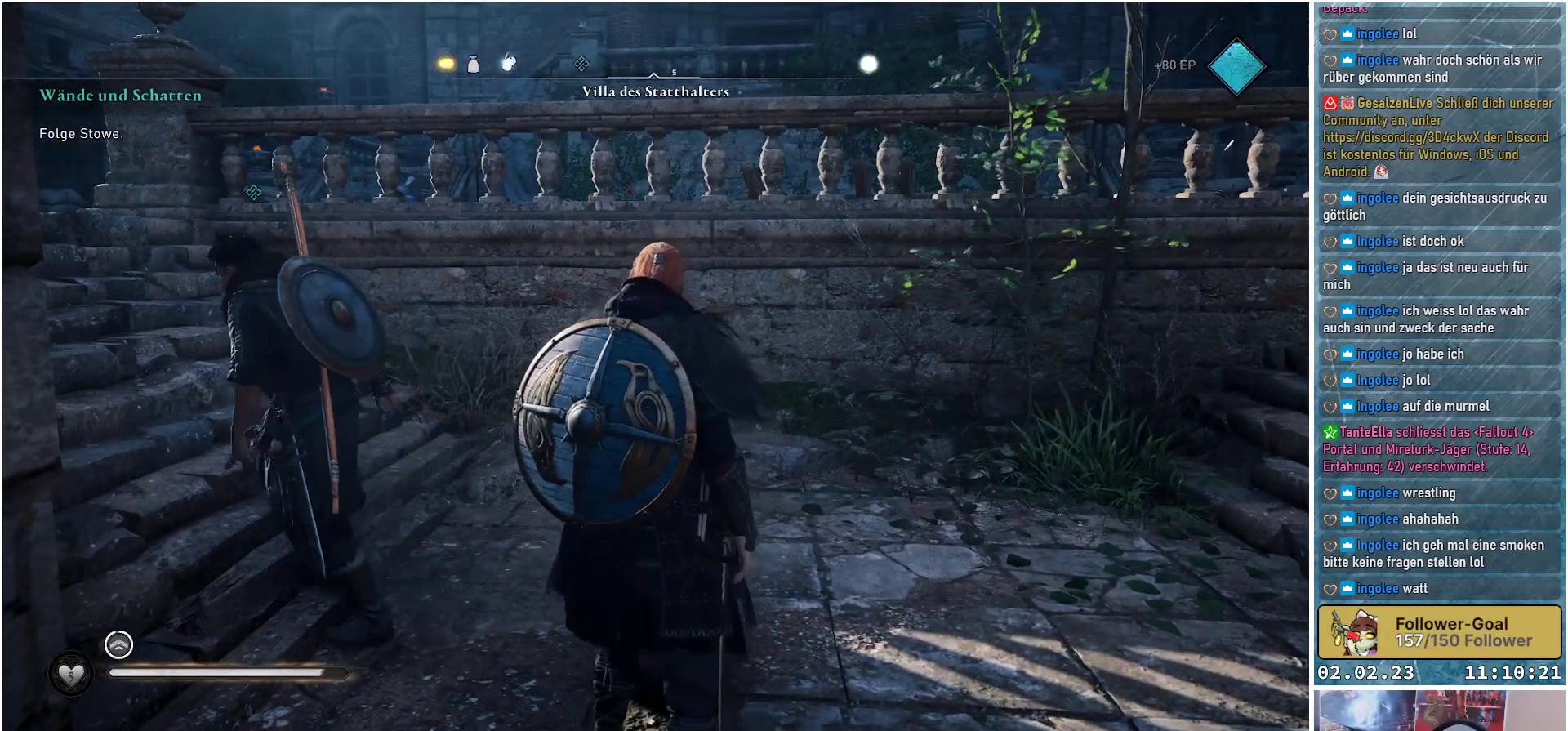
{"buttons": [], "left_stick": "up", "right_stick": "left", "events": [[17, "right_stick", "left"]]}
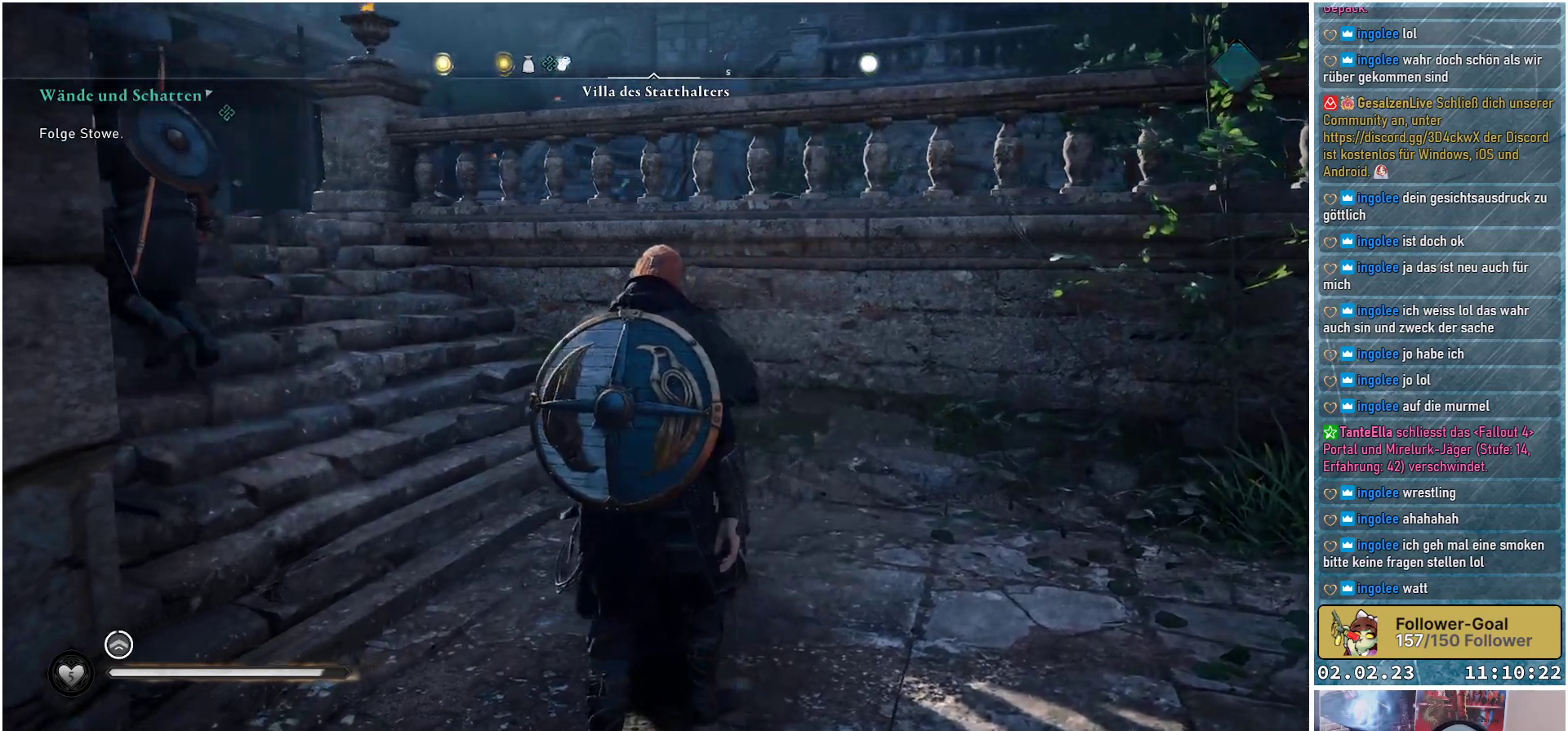
{"buttons": [], "left_stick": "up", "right_stick": "center", "events": [[484, "right_stick", "center"]]}
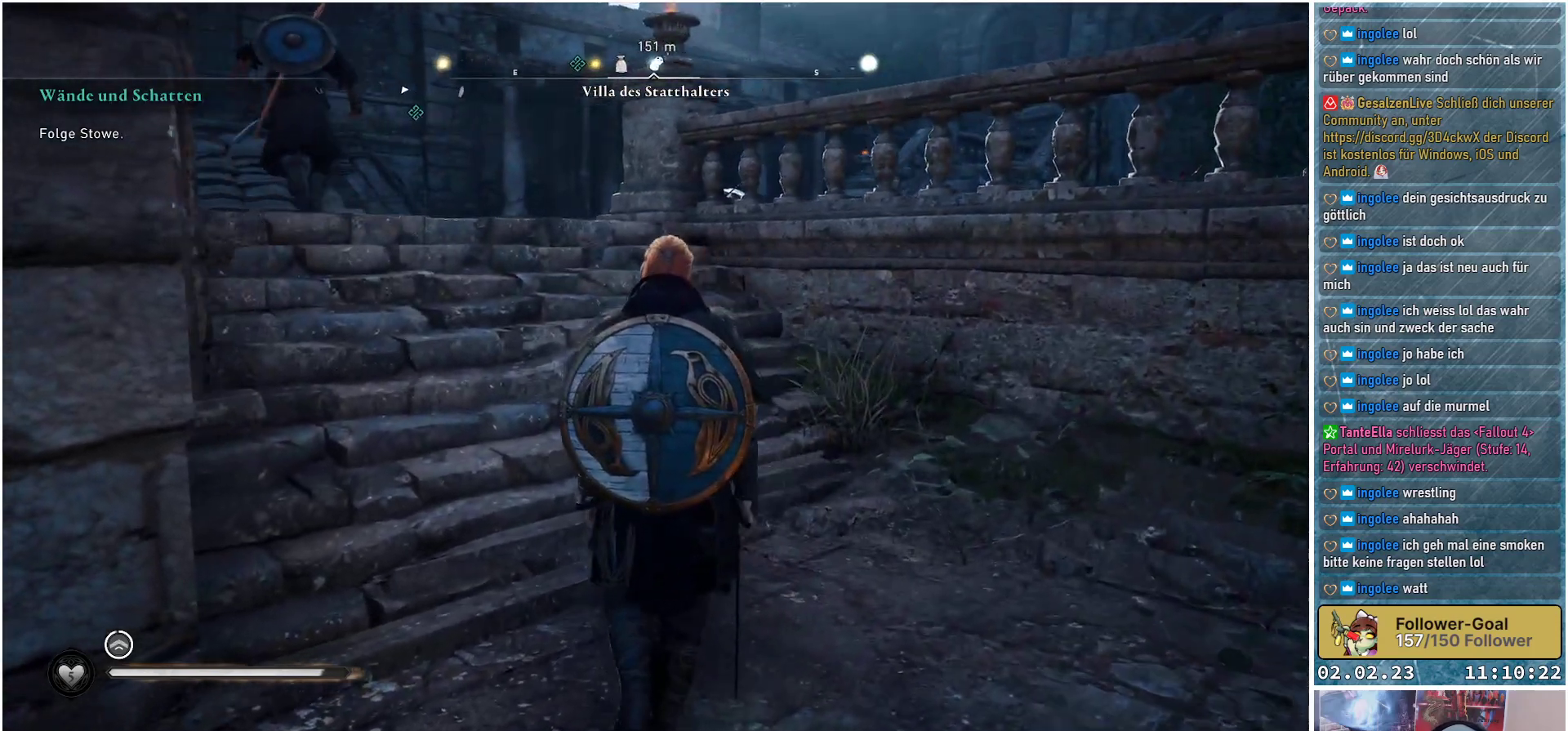
{"buttons": [], "left_stick": "up", "right_stick": "center", "events": []}
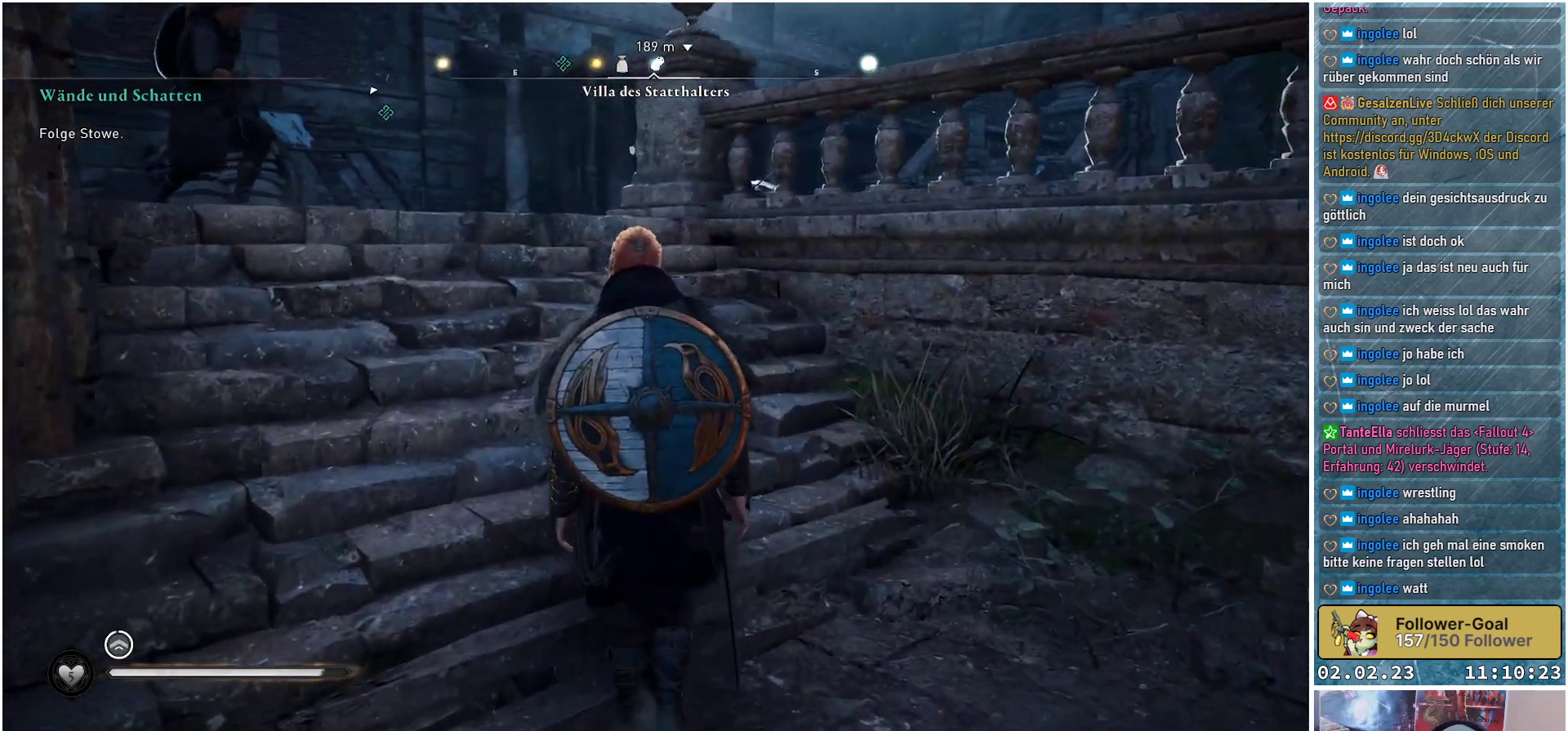
{"buttons": [], "left_stick": "up", "right_stick": "center", "events": []}
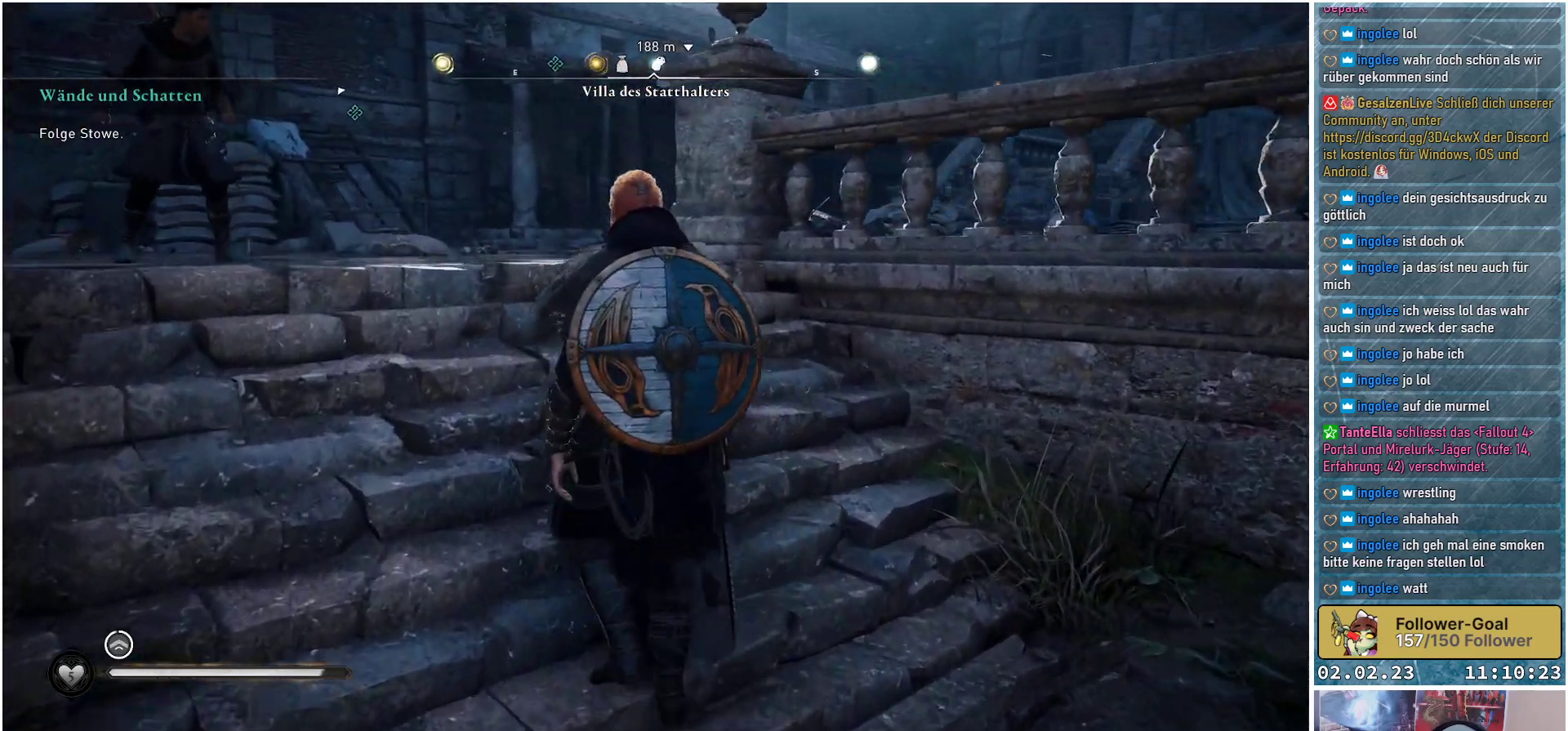
{"buttons": [], "left_stick": "up", "right_stick": "center", "events": []}
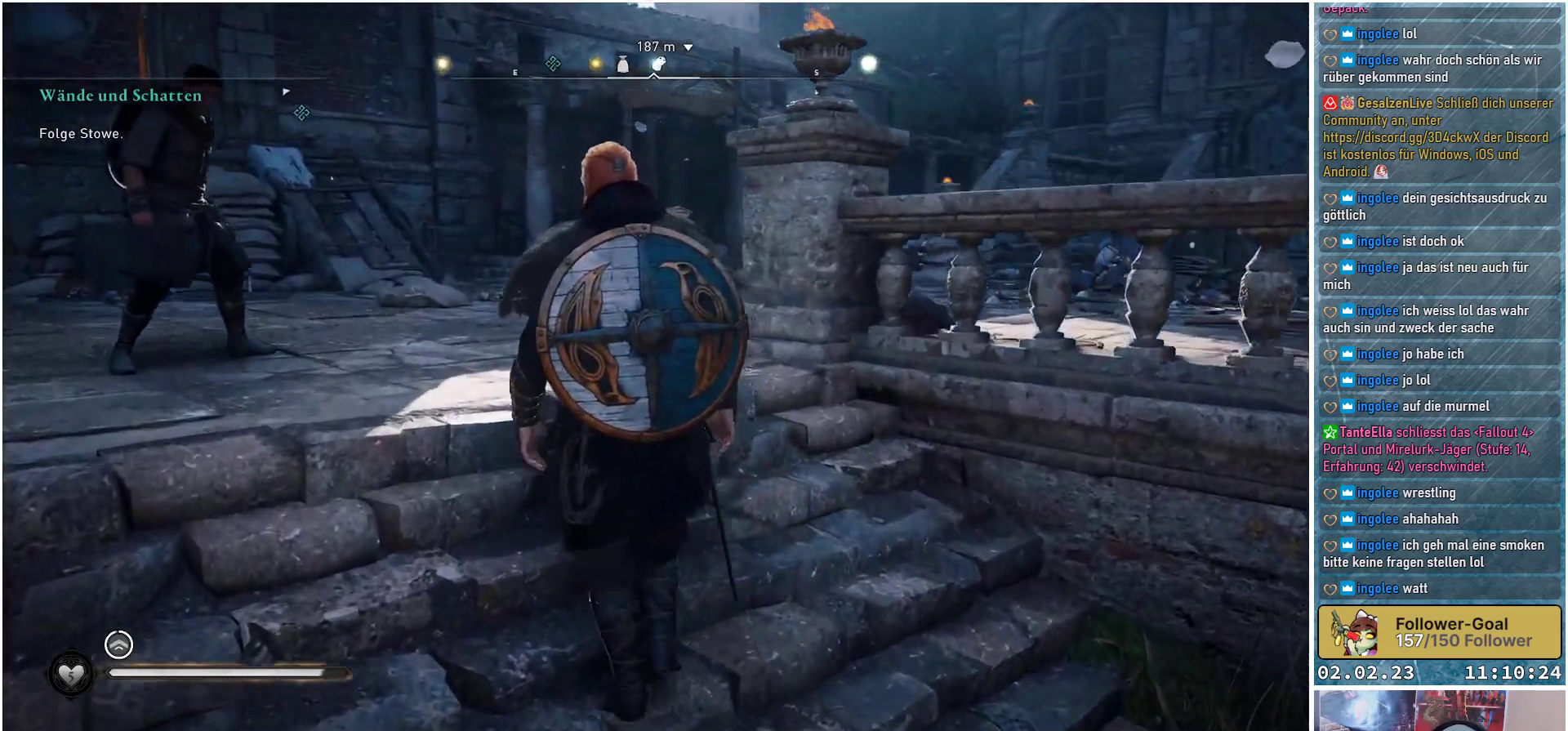
{"buttons": [], "left_stick": "up", "right_stick": "right", "events": [[333, "right_stick", "right"]]}